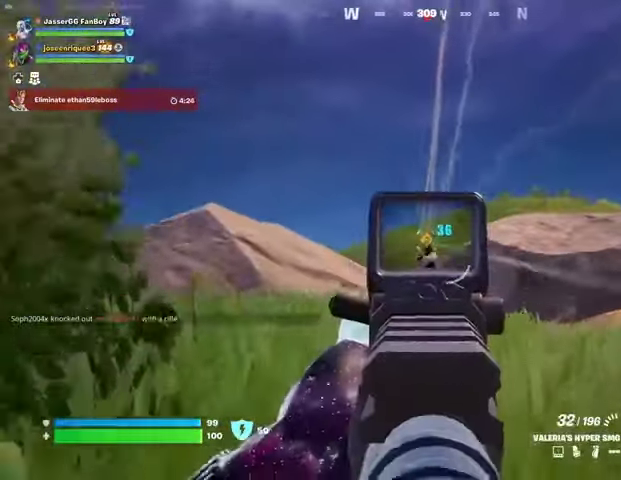
Gameplay with a controller (PlayStation layout); each line is a JSON object with the inputs held at the frame after it. "events" lists button and stick changes between this image and that frame as [ms after this image, input, new state], when the widget could be followed in between.
{"buttons": ["L2", "R2"], "left_stick": "right", "right_stick": "down-right", "events": [[33, "left_stick", "center"], [400, "right_stick", "down-right"], [433, "left_stick", "right"]]}
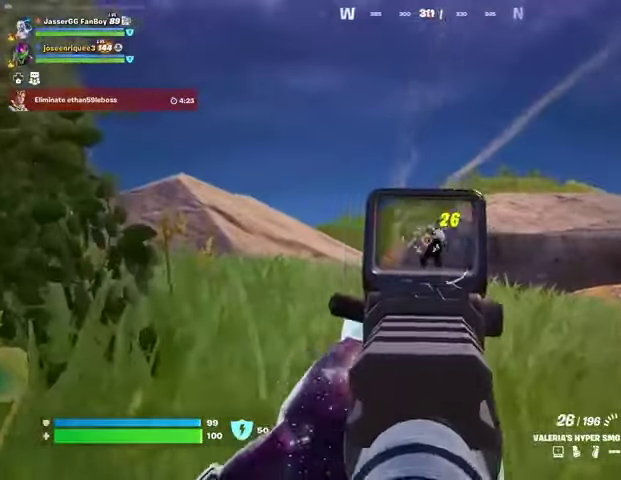
{"buttons": ["L2", "R2"], "left_stick": "up-right", "right_stick": "down-right", "events": [[267, "right_stick", "up"], [433, "left_stick", "up-right"], [467, "right_stick", "down-right"]]}
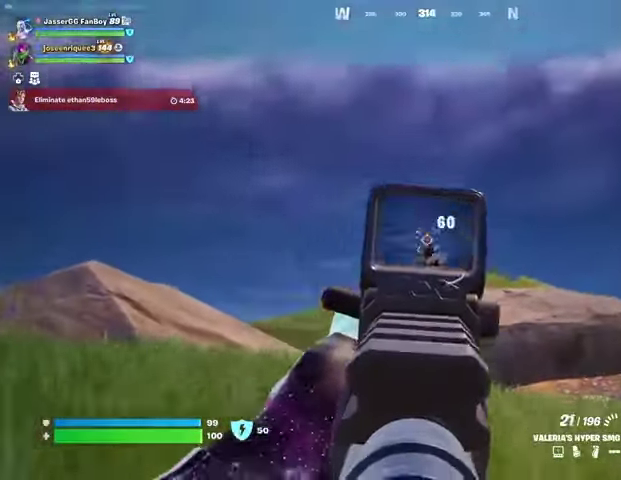
{"buttons": [], "left_stick": "up-left", "right_stick": "left", "events": [[267, "left_stick", "up"], [367, "L3", "down"], [367, "right_stick", "left"], [400, "L2", "up"], [400, "R2", "up"], [400, "left_stick", "up-left"], [467, "L3", "up"]]}
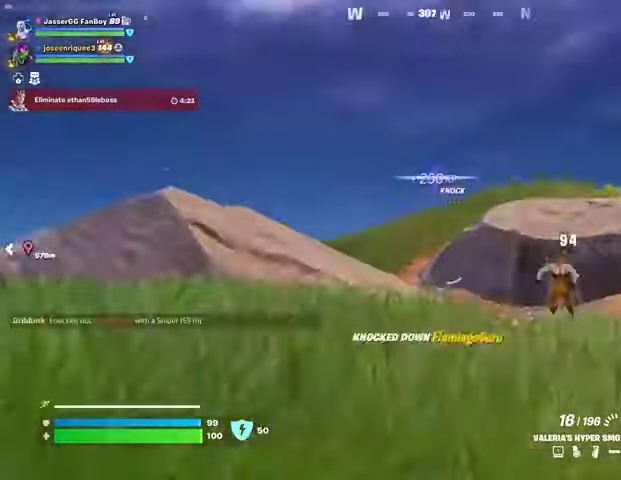
{"buttons": [], "left_stick": "right", "right_stick": "left", "events": [[300, "left_stick", "up-right"], [500, "left_stick", "right"]]}
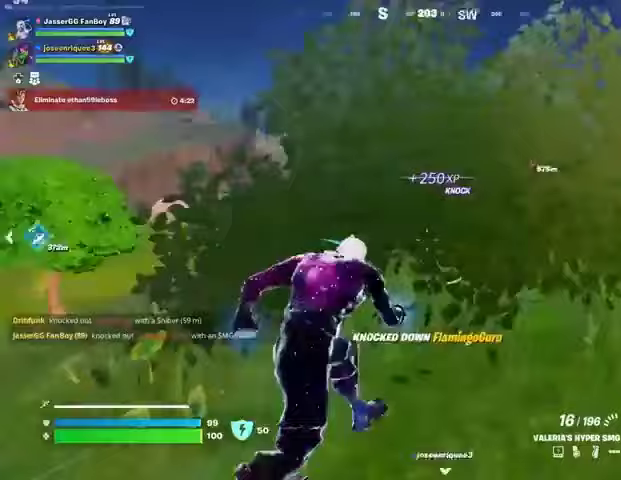
{"buttons": [], "left_stick": "down-left", "right_stick": "center", "events": [[167, "right_stick", "center"], [333, "CROSS", "down"], [400, "CROSS", "up"], [400, "right_stick", "left"], [467, "left_stick", "down-left"], [500, "right_stick", "center"]]}
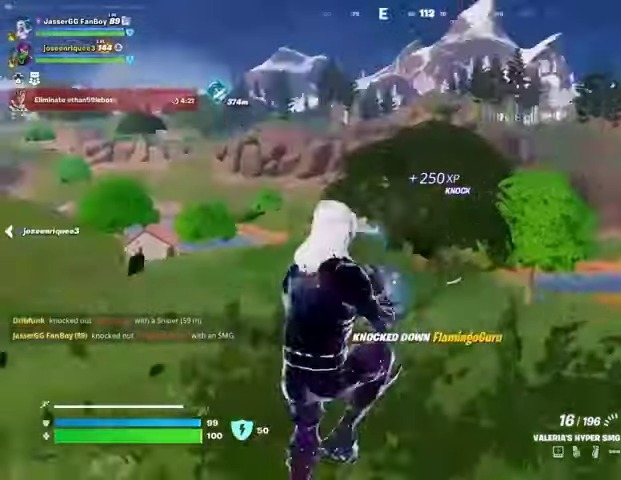
{"buttons": [], "left_stick": "down-left", "right_stick": "right", "events": [[33, "SQUARE", "down"], [167, "SQUARE", "up"], [467, "right_stick", "right"]]}
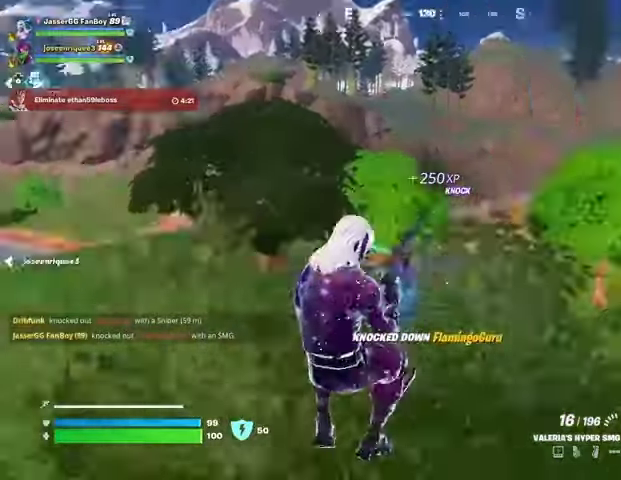
{"buttons": [], "left_stick": "right", "right_stick": "center", "events": [[33, "left_stick", "right"], [200, "right_stick", "center"]]}
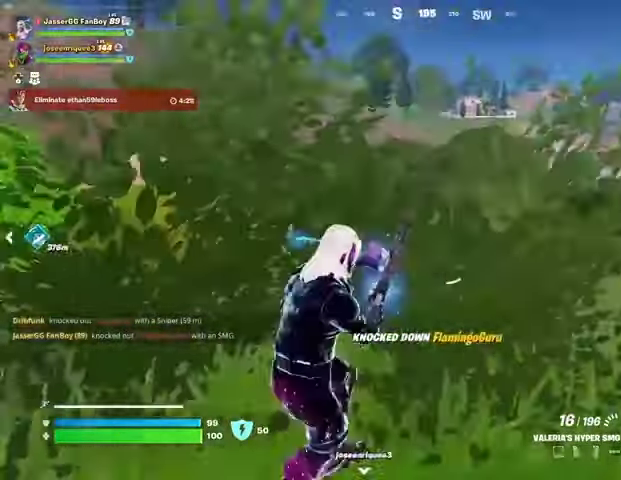
{"buttons": [], "left_stick": "up-right", "right_stick": "center", "events": [[167, "right_stick", "left"], [267, "right_stick", "center"], [467, "left_stick", "up-right"]]}
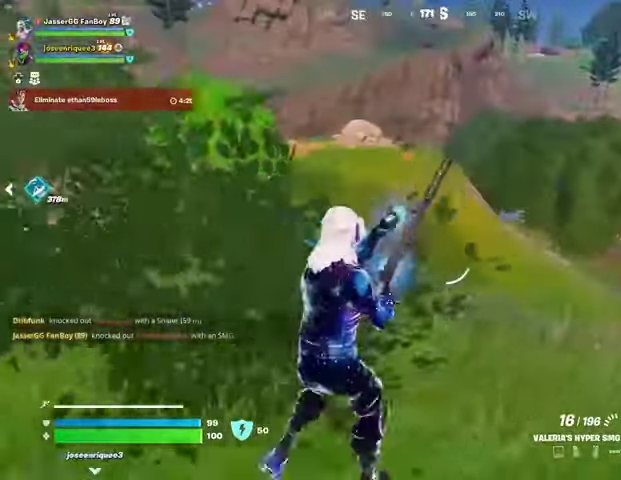
{"buttons": [], "left_stick": "left", "right_stick": "left", "events": [[67, "left_stick", "left"], [367, "right_stick", "left"]]}
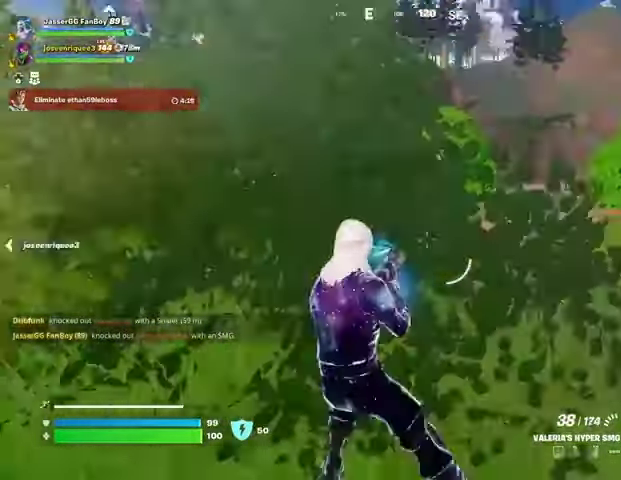
{"buttons": [], "left_stick": "up", "right_stick": "center", "events": [[133, "left_stick", "up"], [267, "L3", "down"], [333, "right_stick", "center"], [400, "L3", "up"]]}
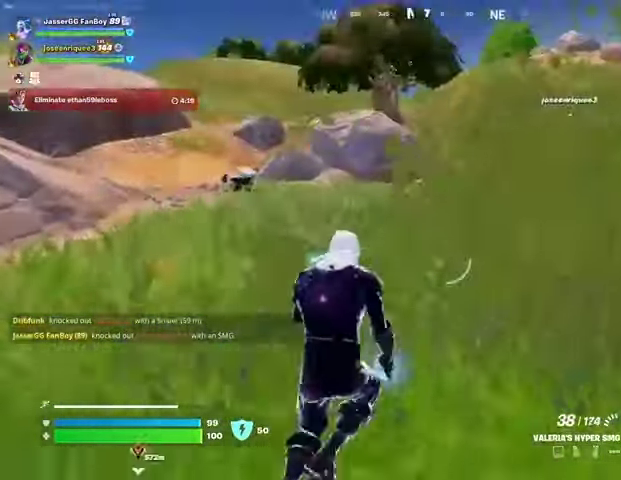
{"buttons": [], "left_stick": "up", "right_stick": "center", "events": [[100, "L1", "down"], [233, "L1", "up"], [267, "right_stick", "left"], [367, "right_stick", "center"]]}
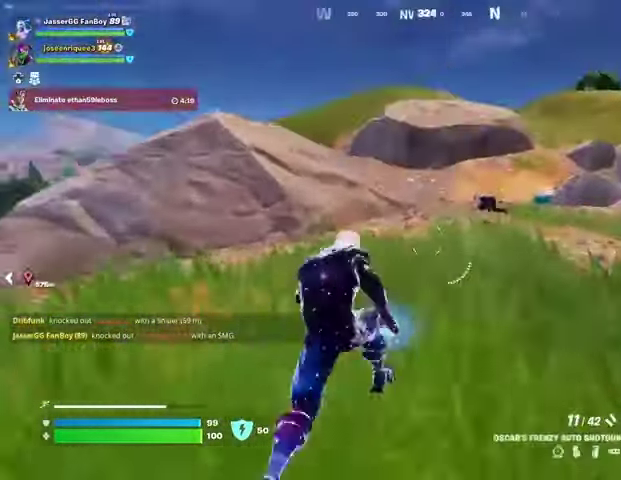
{"buttons": [], "left_stick": "up", "right_stick": "center", "events": [[100, "R3", "down"], [167, "R3", "up"], [200, "right_stick", "up"], [267, "right_stick", "center"]]}
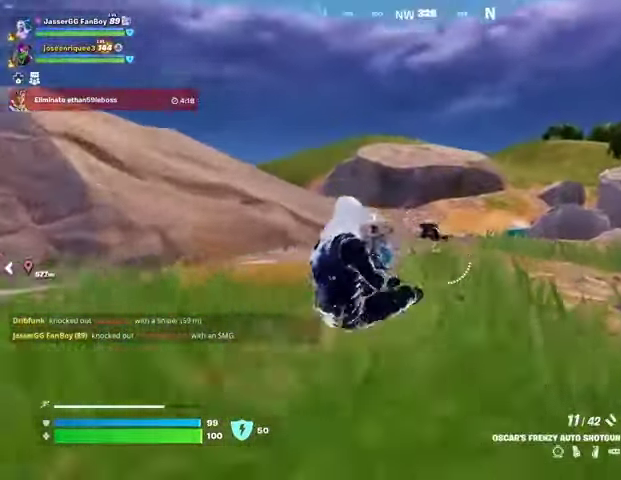
{"buttons": [], "left_stick": "up", "right_stick": "left", "events": [[433, "R2", "down"], [500, "R2", "up"], [500, "right_stick", "left"]]}
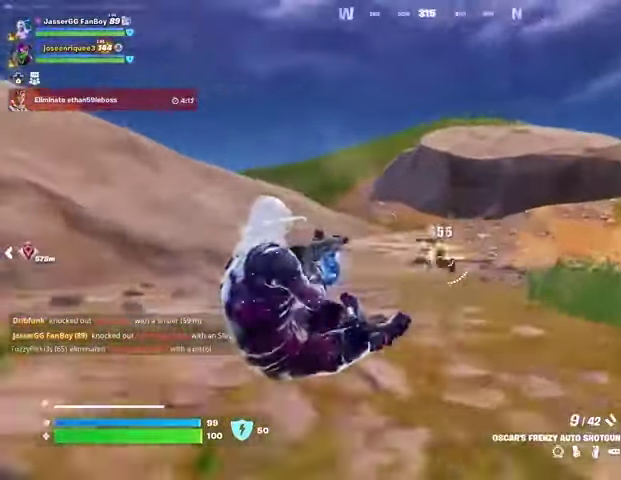
{"buttons": [], "left_stick": "up", "right_stick": "center", "events": [[67, "L3", "down"], [133, "L3", "up"], [433, "right_stick", "center"]]}
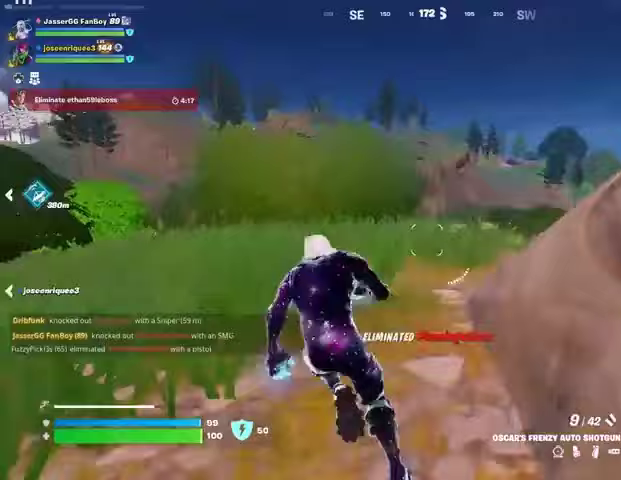
{"buttons": ["SQUARE"], "left_stick": "center", "right_stick": "center", "events": [[167, "CROSS", "down"], [200, "CROSS", "up"], [200, "left_stick", "center"], [467, "SQUARE", "down"]]}
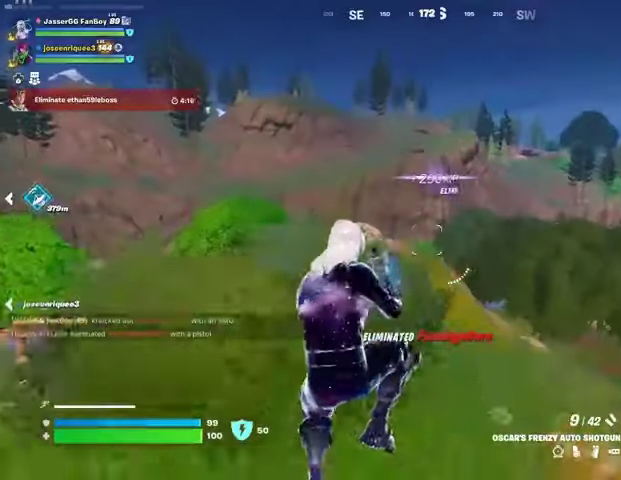
{"buttons": [], "left_stick": "up", "right_stick": "center", "events": [[33, "SQUARE", "up"], [33, "left_stick", "up"], [300, "R3", "down"], [400, "R3", "up"], [400, "right_stick", "right"], [500, "right_stick", "center"]]}
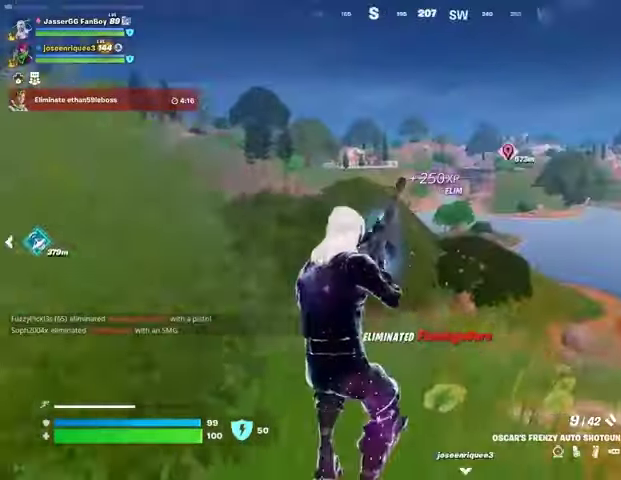
{"buttons": [], "left_stick": "up", "right_stick": "center", "events": [[167, "CROSS", "down"], [267, "CROSS", "up"]]}
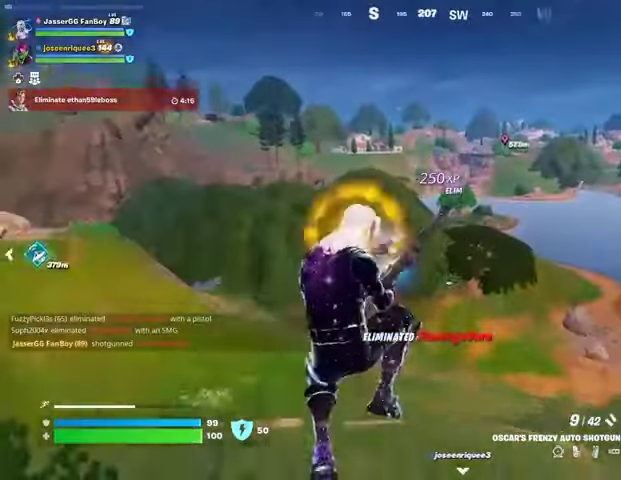
{"buttons": [], "left_stick": "up", "right_stick": "left", "events": [[267, "R3", "down"], [367, "R3", "up"], [500, "right_stick", "left"]]}
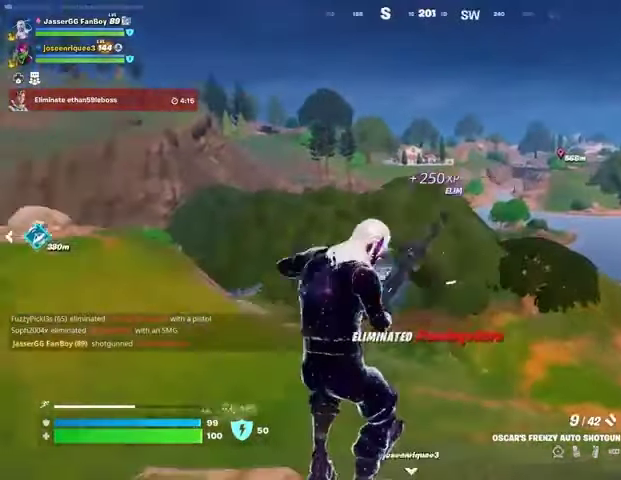
{"buttons": [], "left_stick": "right", "right_stick": "up-left", "events": [[67, "left_stick", "up-right"], [167, "left_stick", "right"], [333, "right_stick", "up-left"]]}
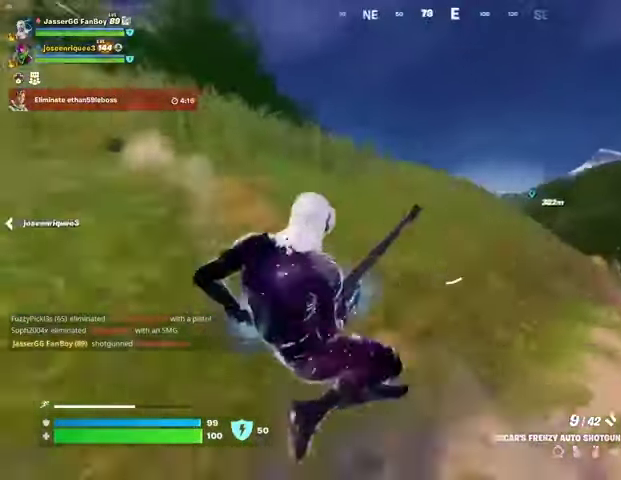
{"buttons": [], "left_stick": "down-right", "right_stick": "center", "events": [[133, "right_stick", "center"], [400, "left_stick", "down-right"]]}
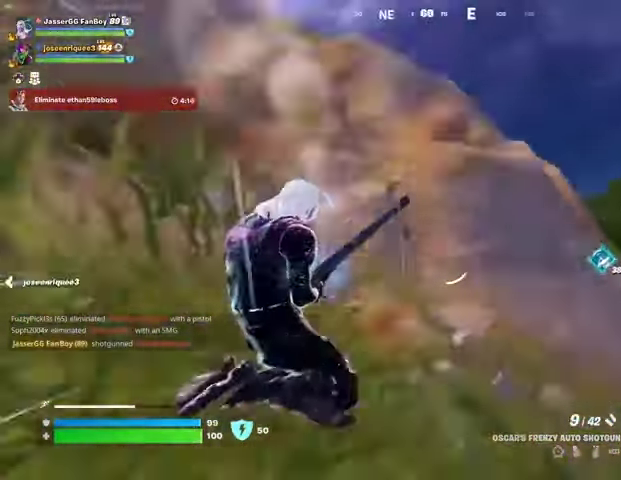
{"buttons": [], "left_stick": "up-right", "right_stick": "center", "events": [[200, "left_stick", "right"], [233, "right_stick", "right"], [400, "right_stick", "center"], [500, "left_stick", "up-right"]]}
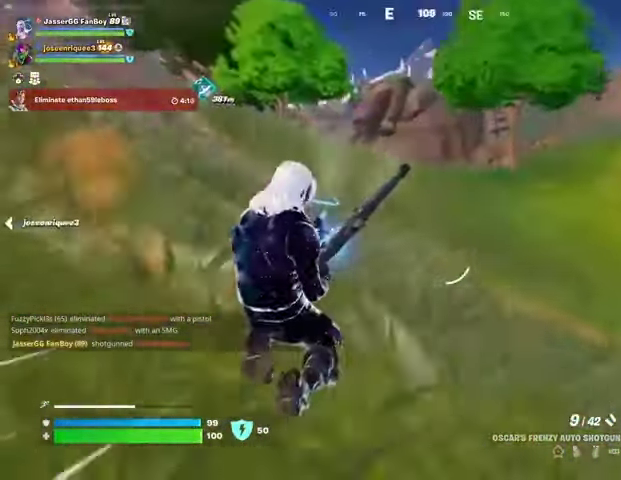
{"buttons": [], "left_stick": "up", "right_stick": "center", "events": [[200, "right_stick", "right"], [400, "left_stick", "up"], [433, "right_stick", "center"]]}
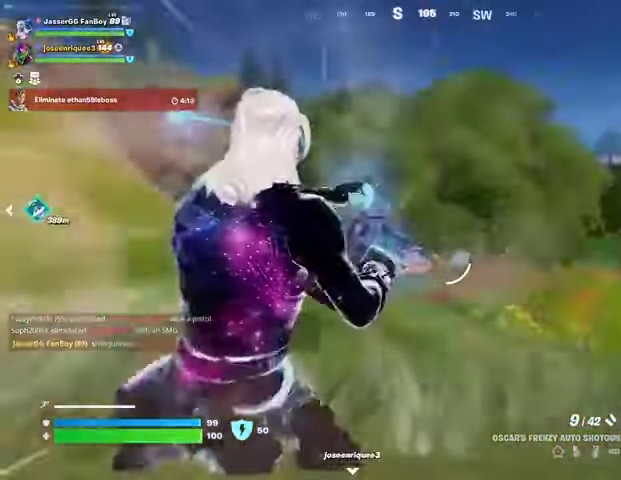
{"buttons": [], "left_stick": "up", "right_stick": "right", "events": [[467, "right_stick", "right"]]}
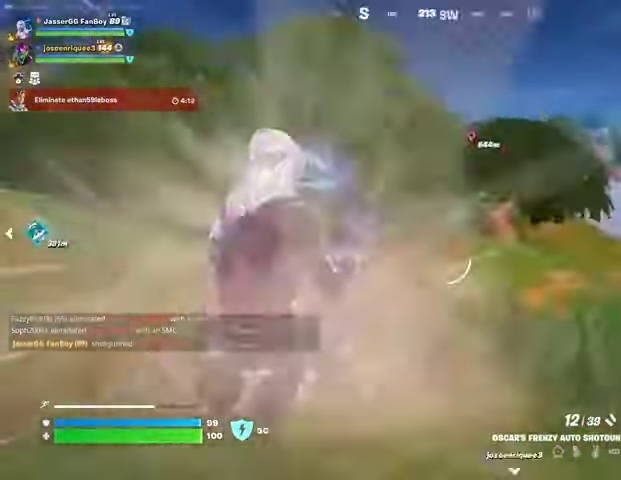
{"buttons": [], "left_stick": "up", "right_stick": "center", "events": [[67, "right_stick", "center"], [400, "L3", "down"], [500, "L3", "up"]]}
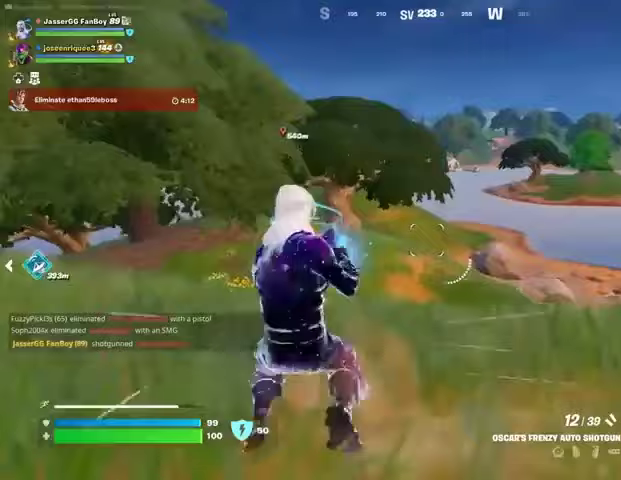
{"buttons": [], "left_stick": "up", "right_stick": "center", "events": [[233, "L1", "down"], [300, "L1", "up"], [367, "L1", "down"], [433, "L1", "up"]]}
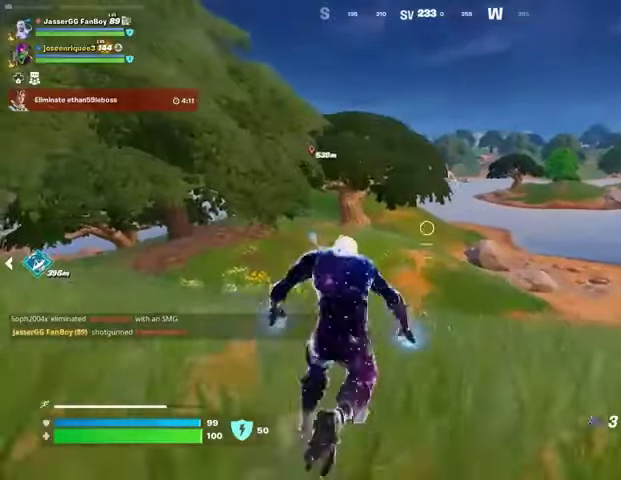
{"buttons": ["R2"], "left_stick": "center", "right_stick": "center", "events": [[33, "R3", "down"], [167, "L1", "down"], [167, "R3", "up"], [233, "L1", "up"], [400, "left_stick", "center"], [400, "right_stick", "left"], [467, "R2", "down"], [500, "right_stick", "center"]]}
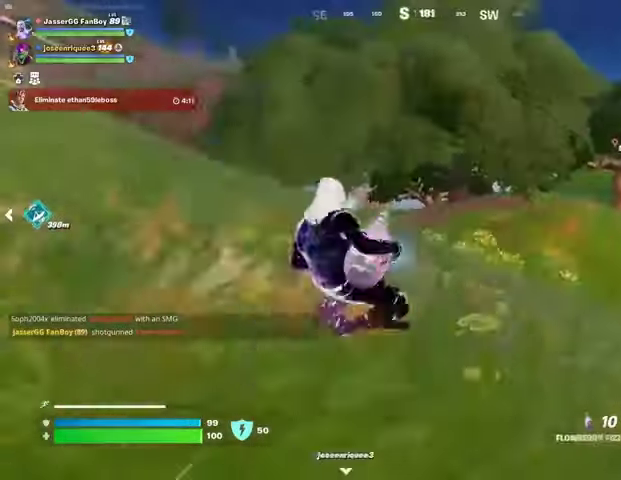
{"buttons": ["R1", "R2"], "left_stick": "up", "right_stick": "center", "events": [[67, "R1", "down"], [167, "R1", "up"], [233, "R1", "down"], [300, "left_stick", "up"], [333, "CROSS", "down"], [333, "R1", "up"], [400, "CROSS", "up"], [433, "R1", "down"]]}
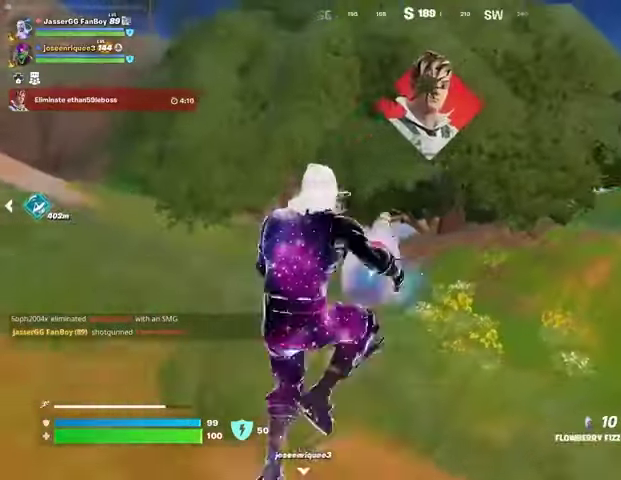
{"buttons": ["R2"], "left_stick": "up", "right_stick": "center", "events": [[33, "R1", "up"], [333, "right_stick", "right"], [500, "right_stick", "center"]]}
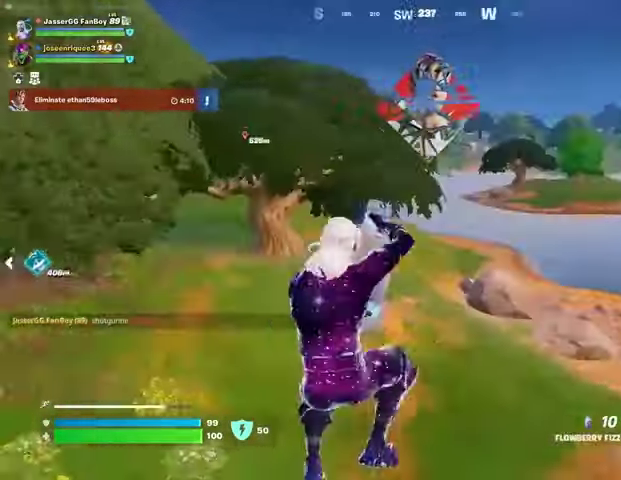
{"buttons": ["R2"], "left_stick": "up", "right_stick": "center", "events": [[33, "R3", "down"], [100, "R3", "up"]]}
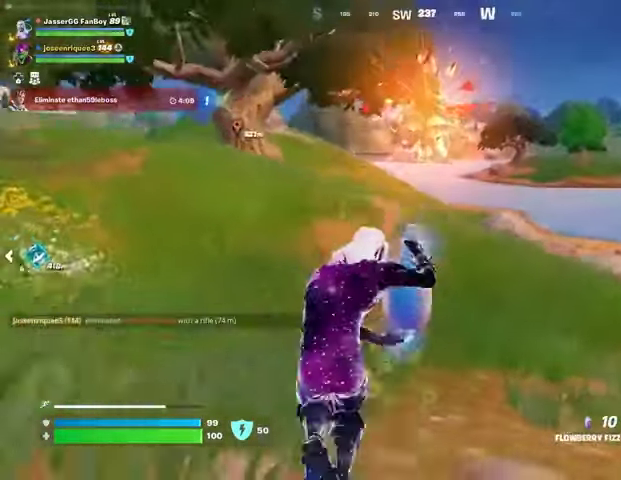
{"buttons": ["R2"], "left_stick": "up", "right_stick": "center", "events": []}